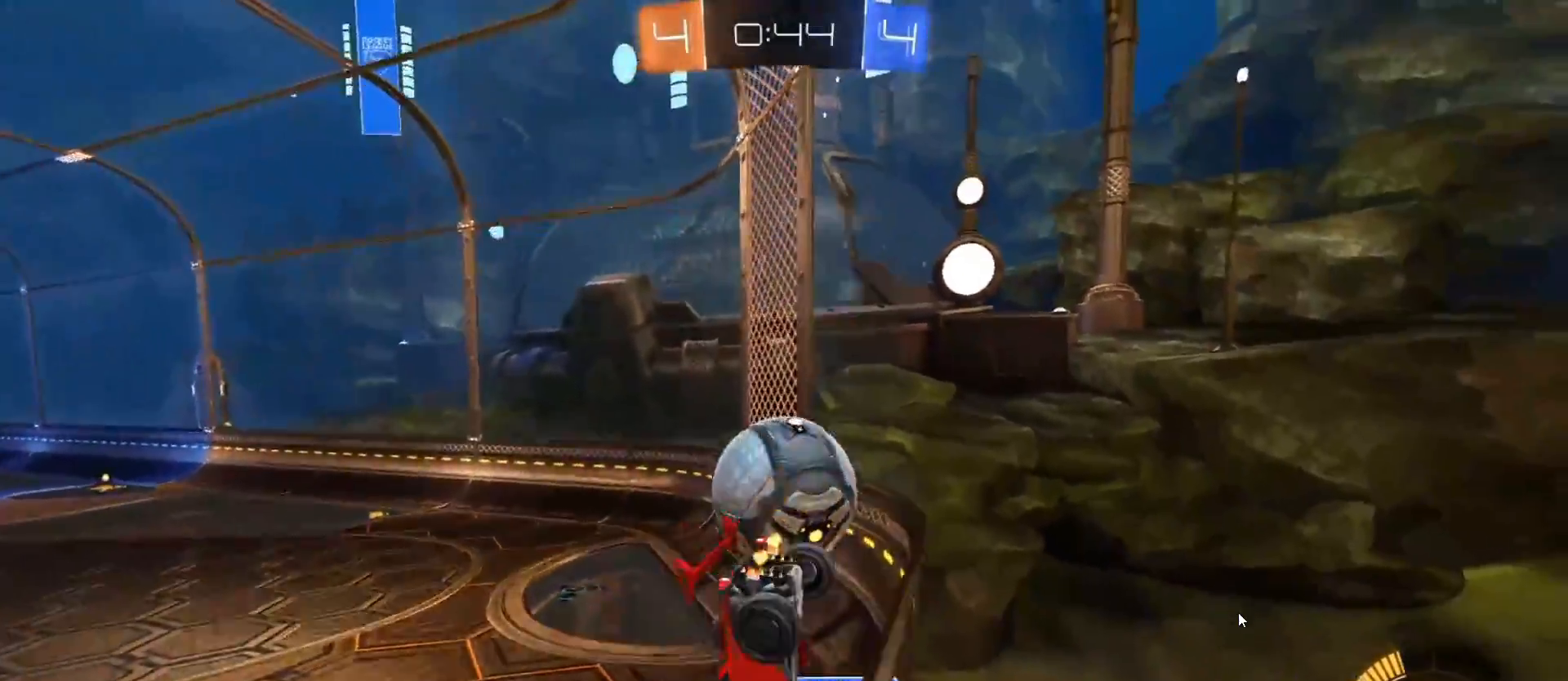
Gameplay with a controller (PlayStation layout); each line is a JSON object with the inputs held at the frame after it. "events" lists button and stick changes between this image and that frame as [ms after this image, input, new state], when the widget could be followed in between.
{"buttons": ["R2"], "left_stick": "up-left", "right_stick": "center", "events": [[117, "R2", "up"], [133, "L2", "down"], [233, "L2", "up"], [233, "R2", "down"], [283, "left_stick", "center"], [333, "left_stick", "up-left"]]}
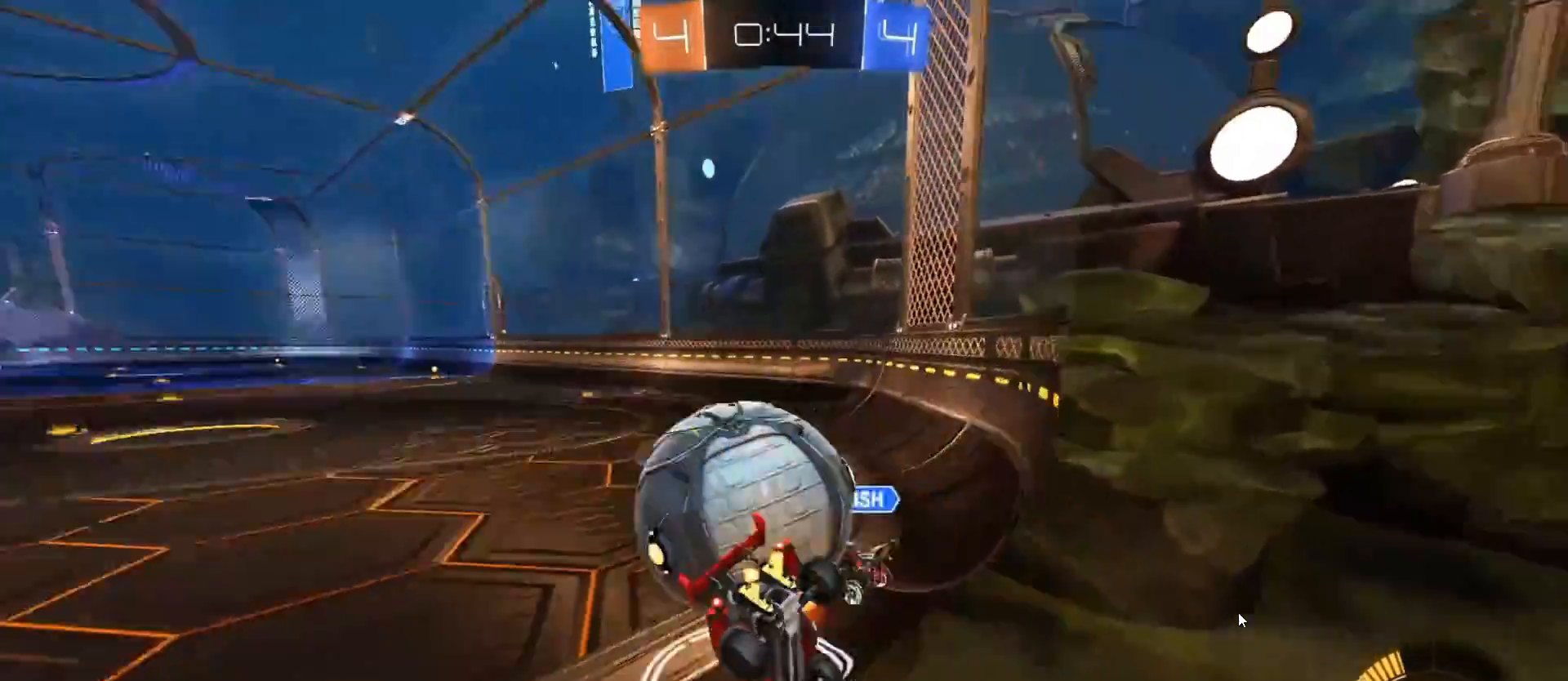
{"buttons": ["L2"], "left_stick": "right", "right_stick": "center", "events": [[250, "left_stick", "right"], [283, "R2", "up"], [317, "L2", "down"]]}
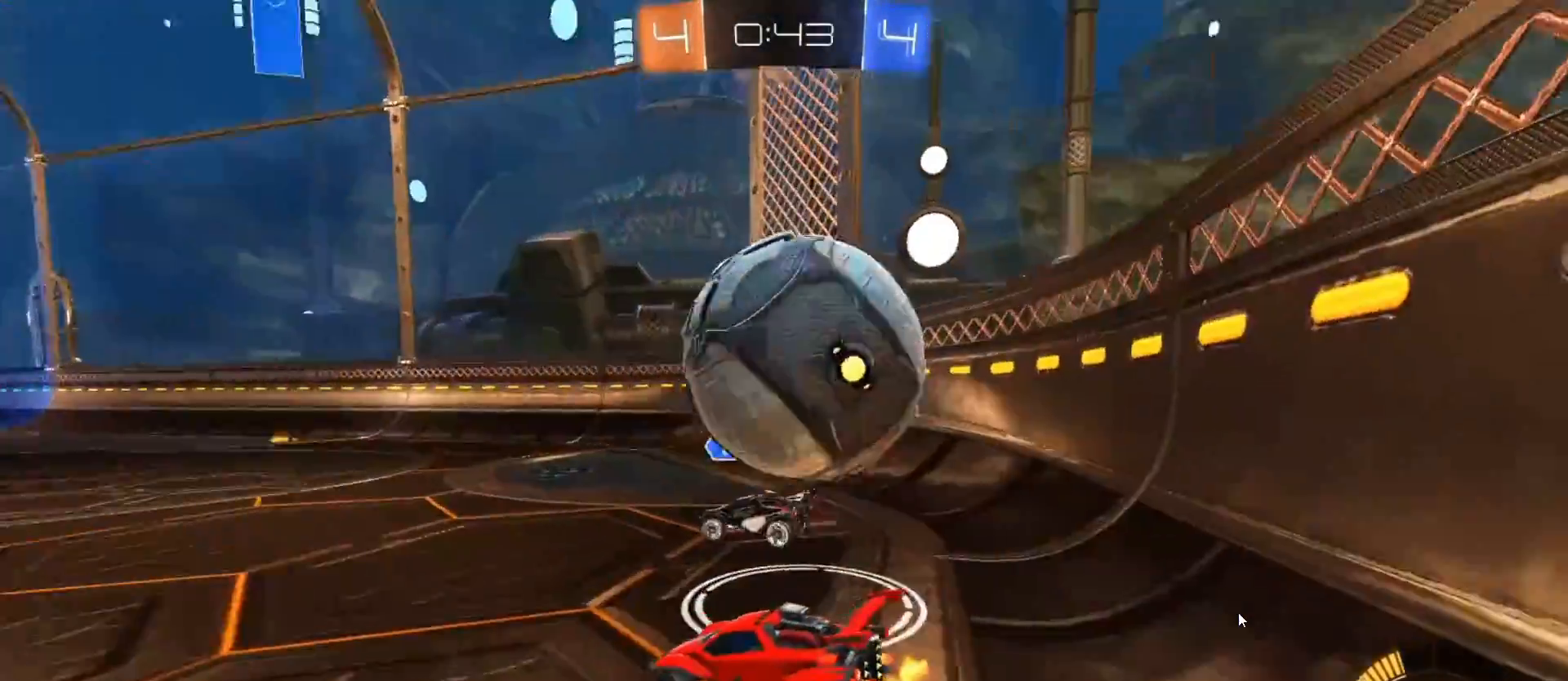
{"buttons": ["L2"], "left_stick": "center", "right_stick": "center", "events": [[33, "left_stick", "center"], [83, "R2", "down"], [100, "L2", "up"], [150, "left_stick", "right"], [467, "R2", "up"], [500, "L2", "down"], [500, "left_stick", "center"]]}
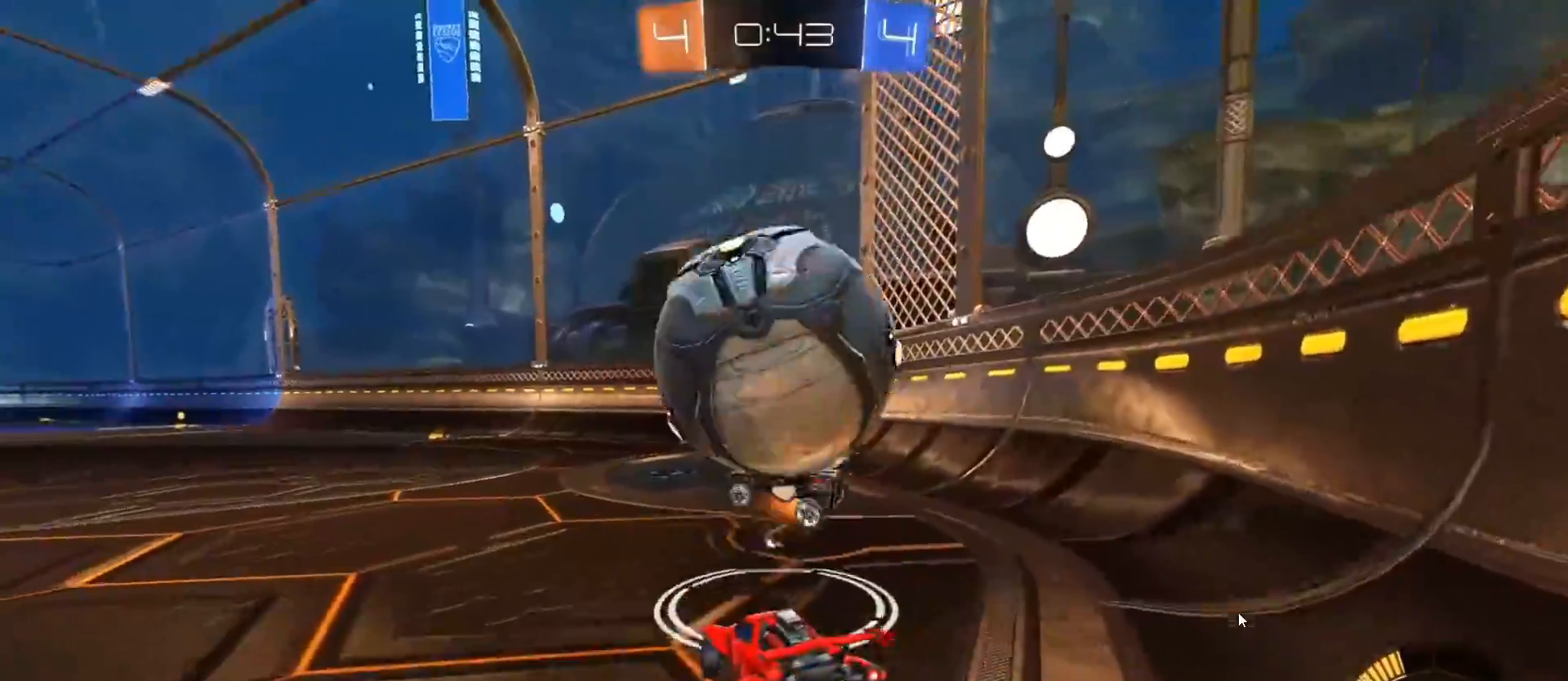
{"buttons": ["L2"], "left_stick": "left", "right_stick": "center", "events": [[50, "left_stick", "left"], [167, "left_stick", "right"], [233, "left_stick", "center"], [367, "left_stick", "left"]]}
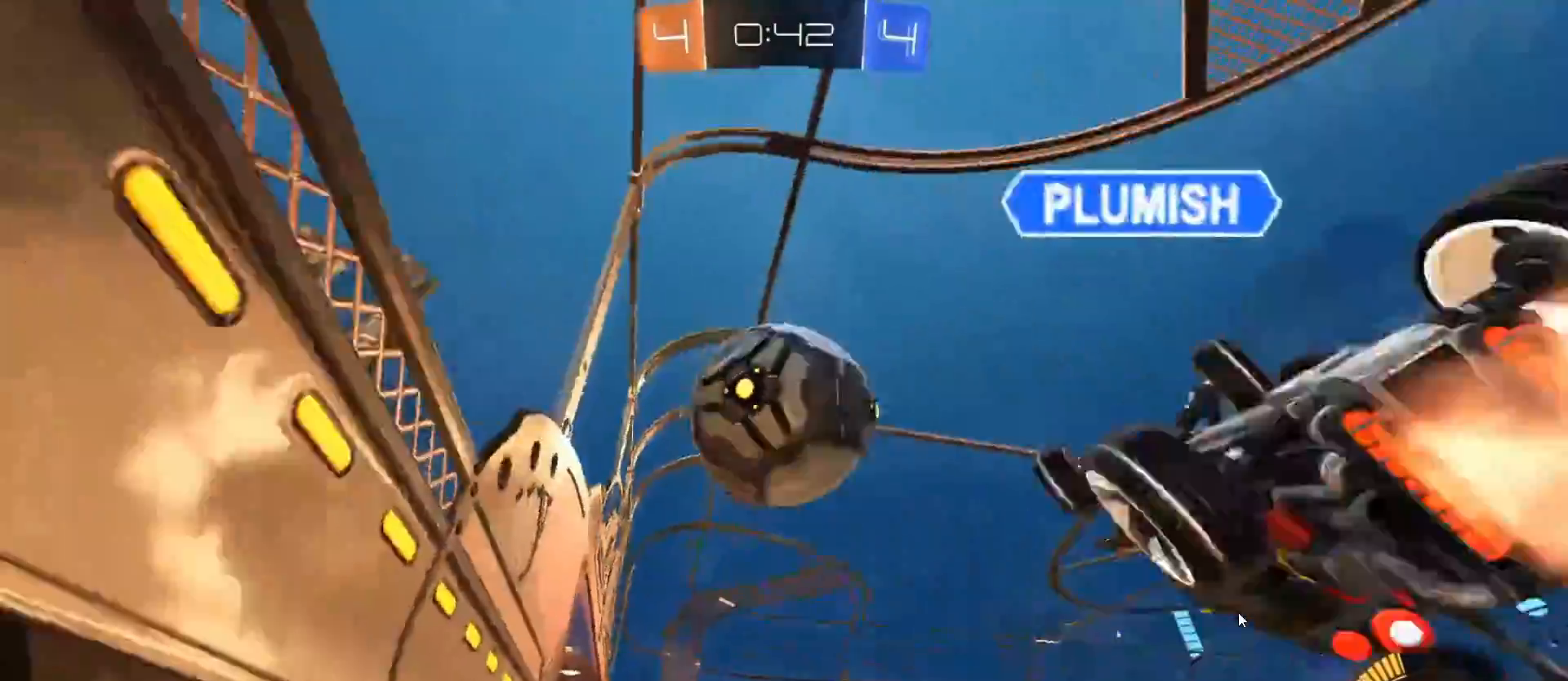
{"buttons": ["L2"], "left_stick": "center", "right_stick": "center", "events": [[67, "left_stick", "center"], [250, "left_stick", "left"], [317, "left_stick", "center"]]}
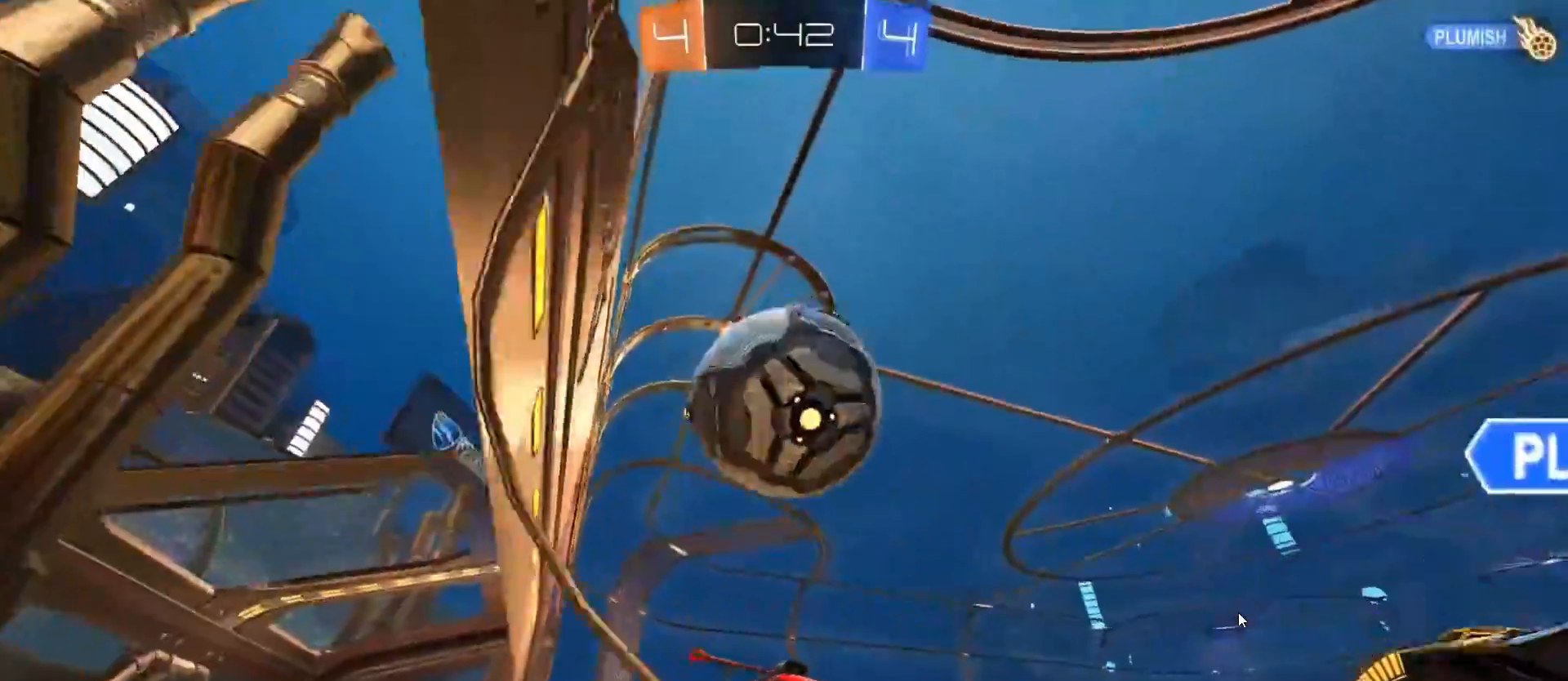
{"buttons": ["L1"], "left_stick": "left", "right_stick": "center", "events": [[83, "CROSS", "down"], [100, "left_stick", "down"], [117, "L2", "up"], [167, "L1", "down"], [183, "CROSS", "up"], [250, "left_stick", "down-left"], [300, "CROSS", "down"], [300, "R2", "down"], [417, "left_stick", "left"], [433, "CROSS", "up"], [500, "R2", "up"]]}
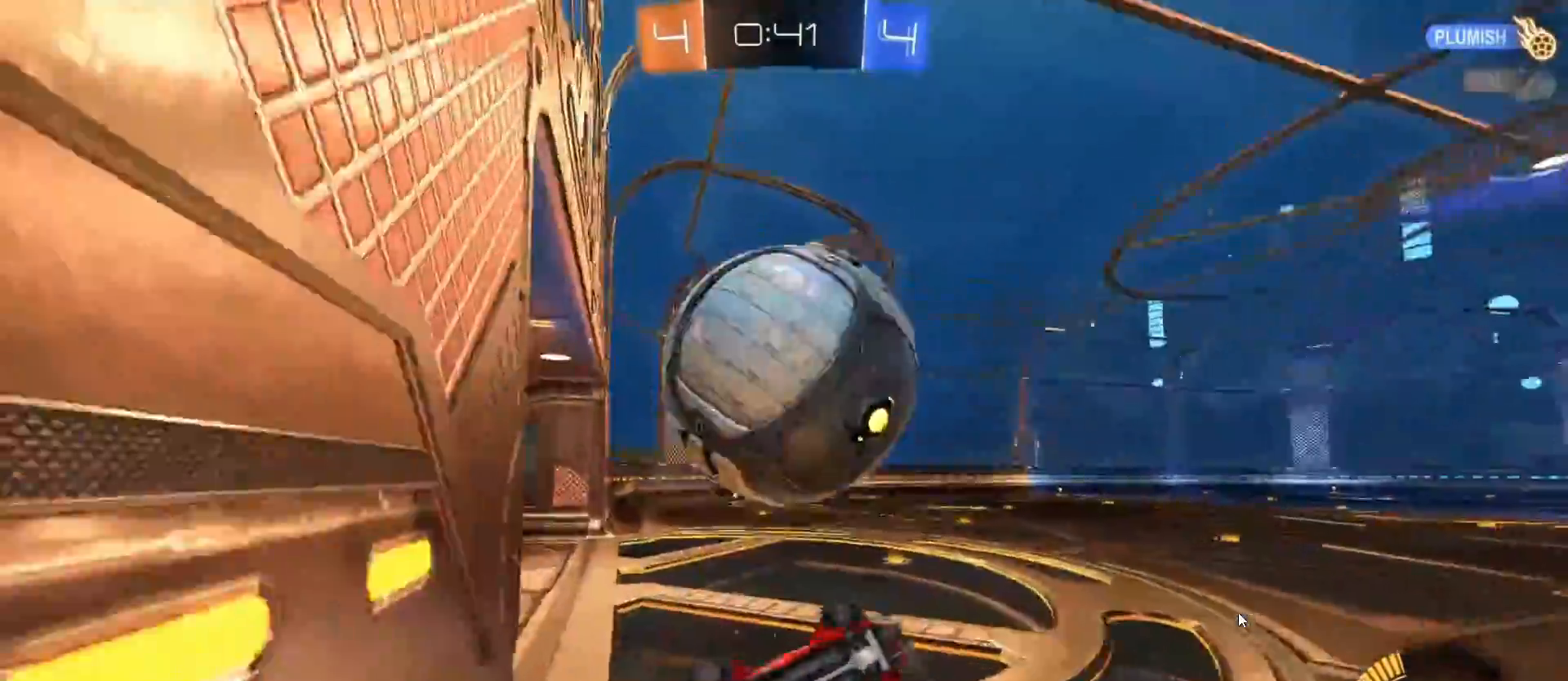
{"buttons": [], "left_stick": "up-left", "right_stick": "center", "events": [[67, "left_stick", "up-left"], [200, "TRIANGLE", "down"], [233, "L1", "up"], [283, "TRIANGLE", "up"]]}
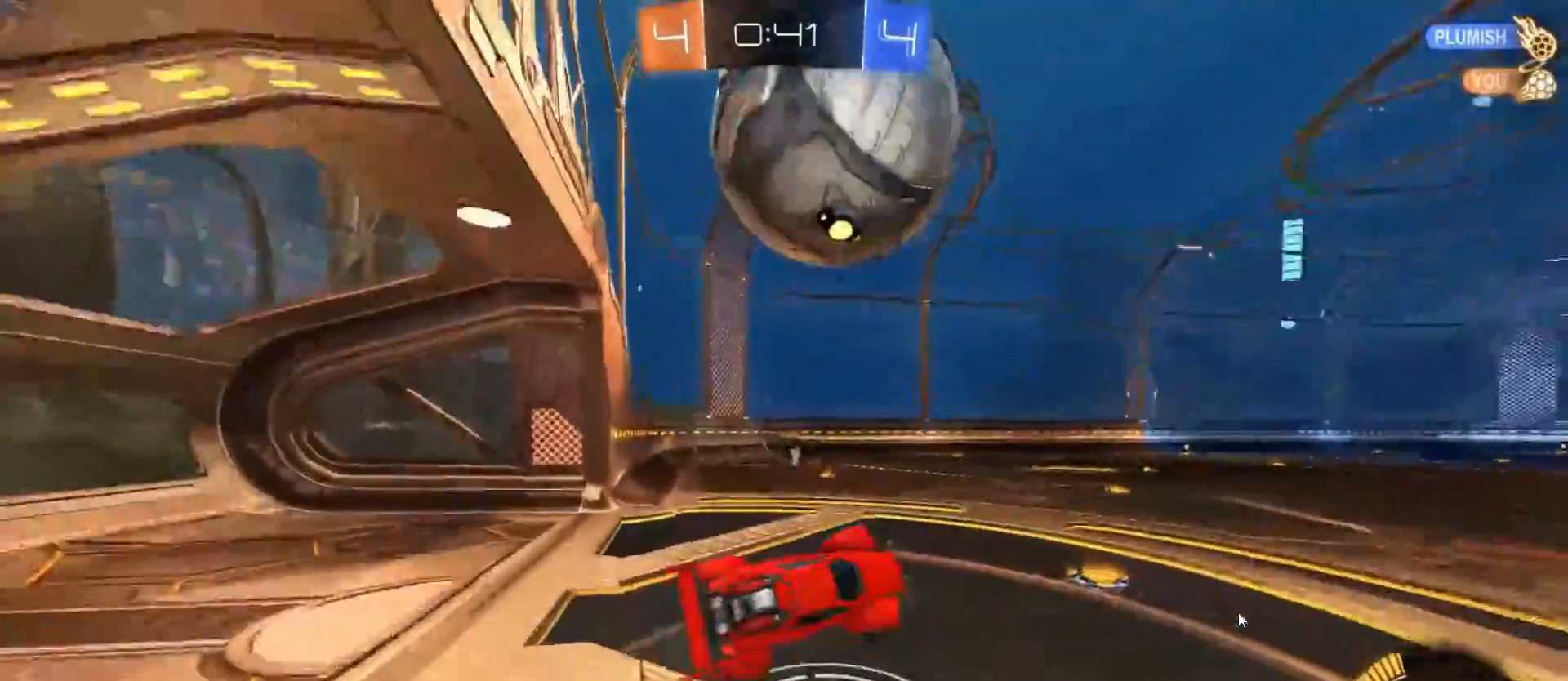
{"buttons": ["CIRCLE", "R2"], "left_stick": "up-left", "right_stick": "center", "events": [[300, "R2", "down"], [467, "CIRCLE", "down"]]}
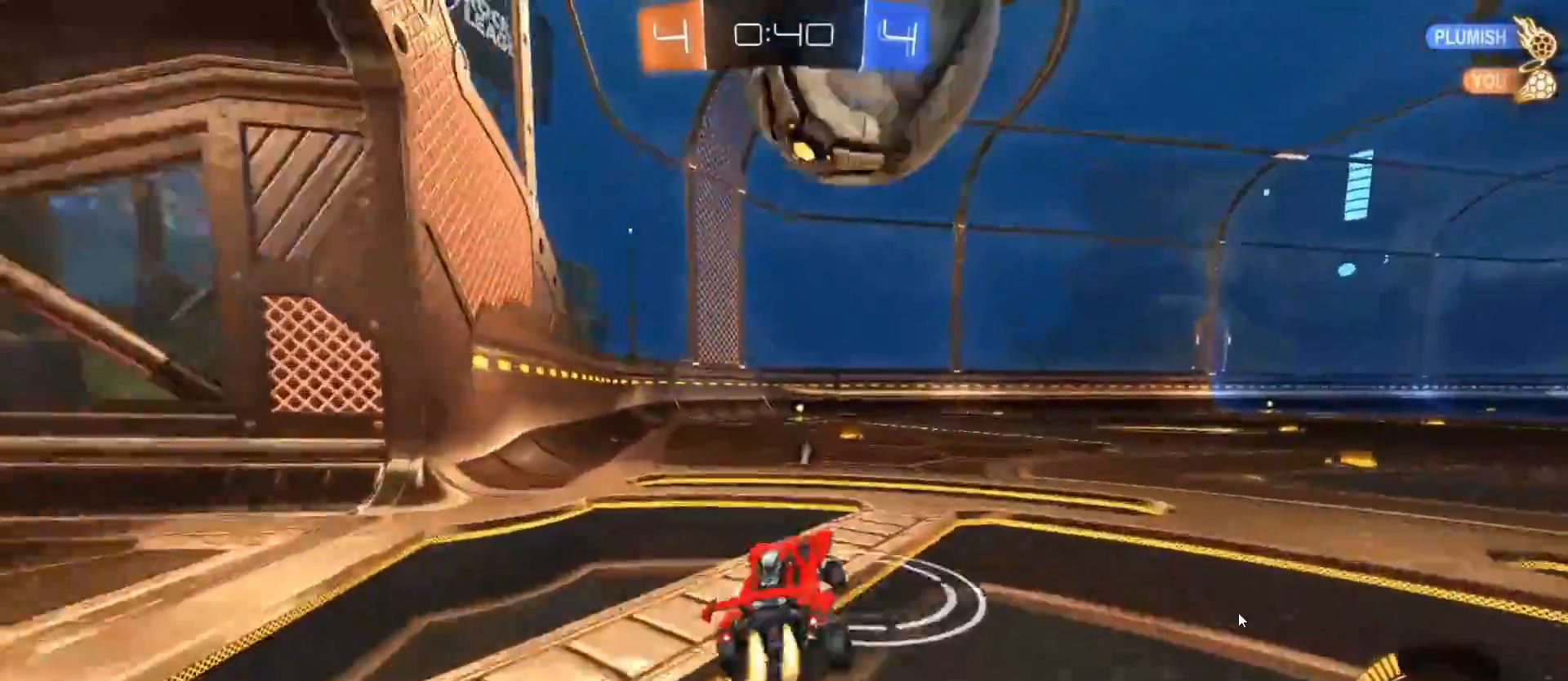
{"buttons": ["R2"], "left_stick": "down", "right_stick": "center", "events": [[17, "left_stick", "center"], [117, "left_stick", "right"], [150, "CROSS", "down"], [200, "CIRCLE", "up"], [200, "left_stick", "left"], [233, "CROSS", "up"], [250, "R2", "up"], [283, "left_stick", "center"], [400, "R2", "down"], [467, "left_stick", "down"]]}
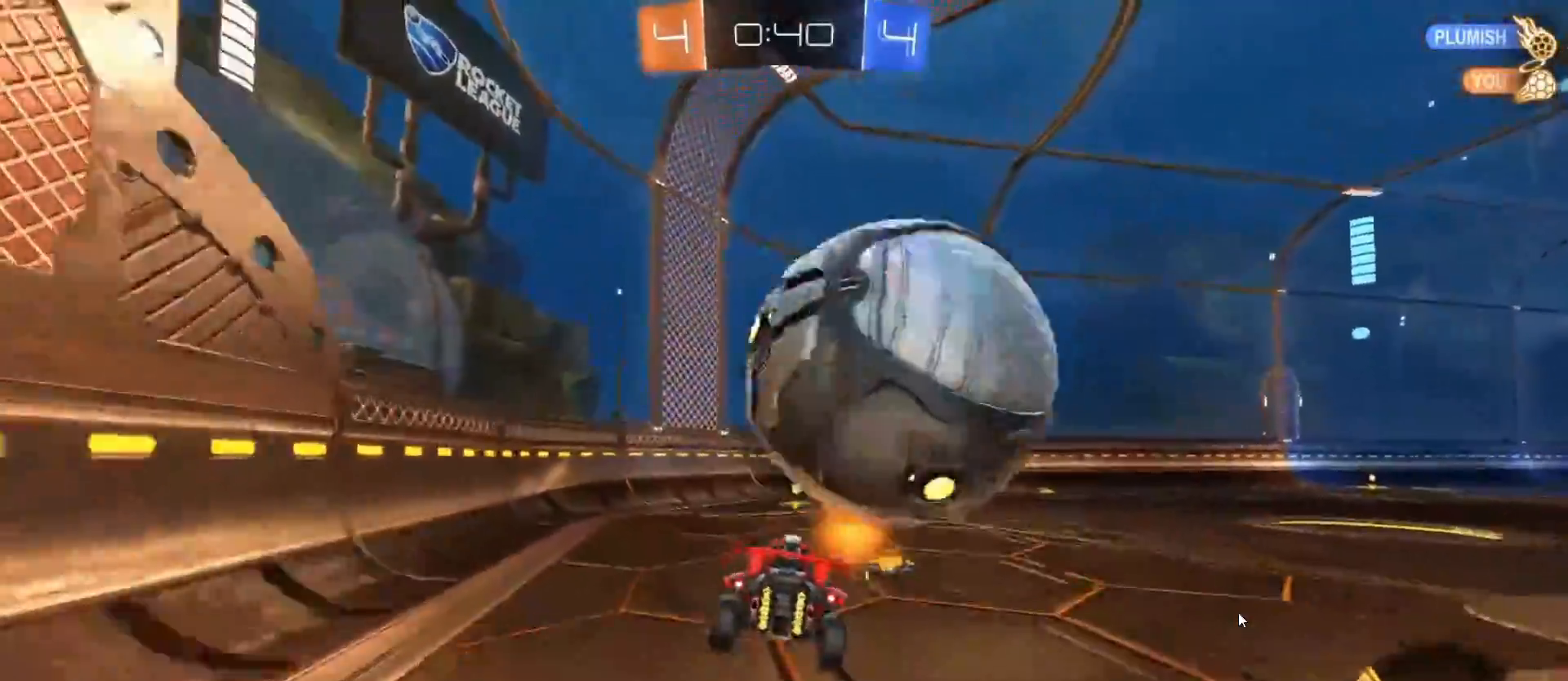
{"buttons": [], "left_stick": "up-left", "right_stick": "center", "events": [[183, "left_stick", "center"], [233, "R2", "up"], [267, "left_stick", "left"], [283, "L1", "down"], [367, "L1", "up"], [400, "left_stick", "up-left"]]}
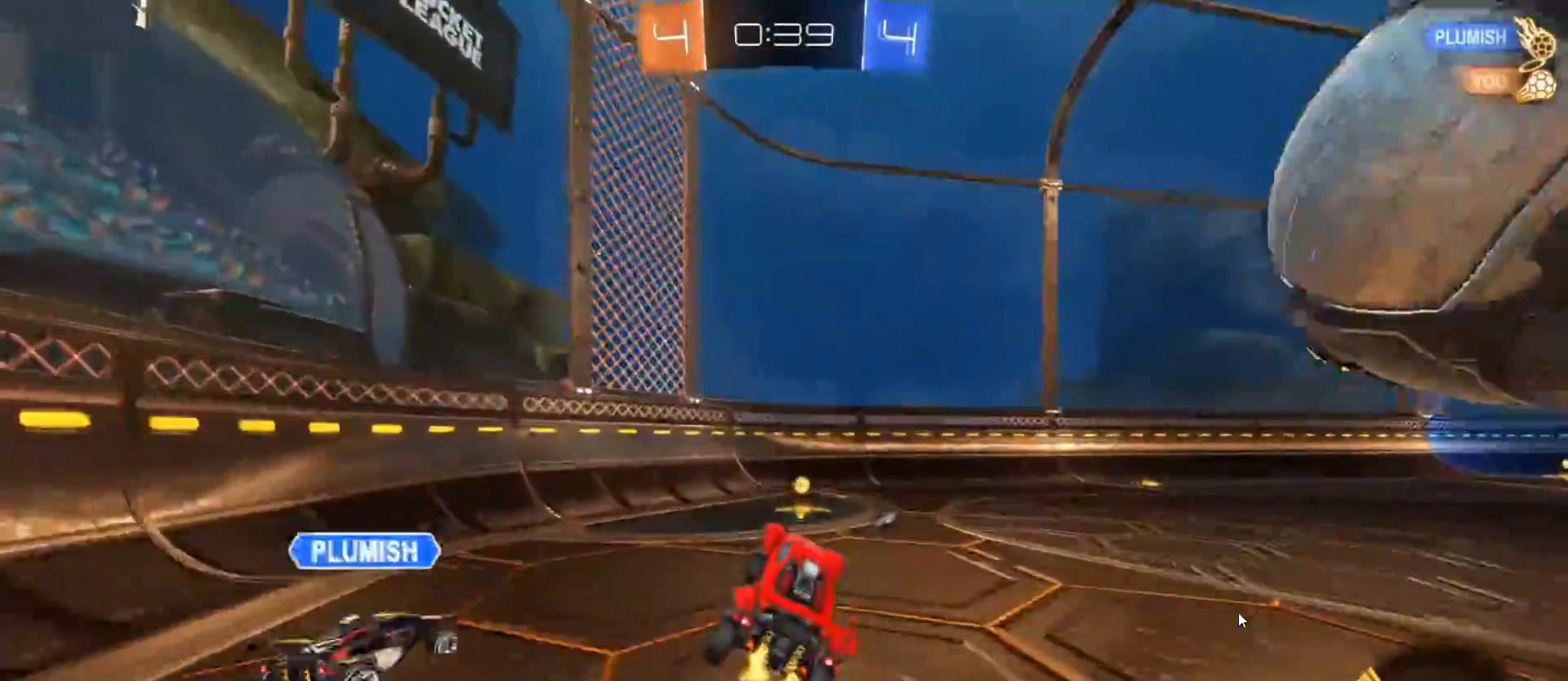
{"buttons": [], "left_stick": "right", "right_stick": "center", "events": [[67, "R2", "down"], [117, "CROSS", "down"], [233, "CROSS", "up"], [250, "left_stick", "right"], [300, "TRIANGLE", "down"], [400, "TRIANGLE", "up"], [450, "R2", "up"]]}
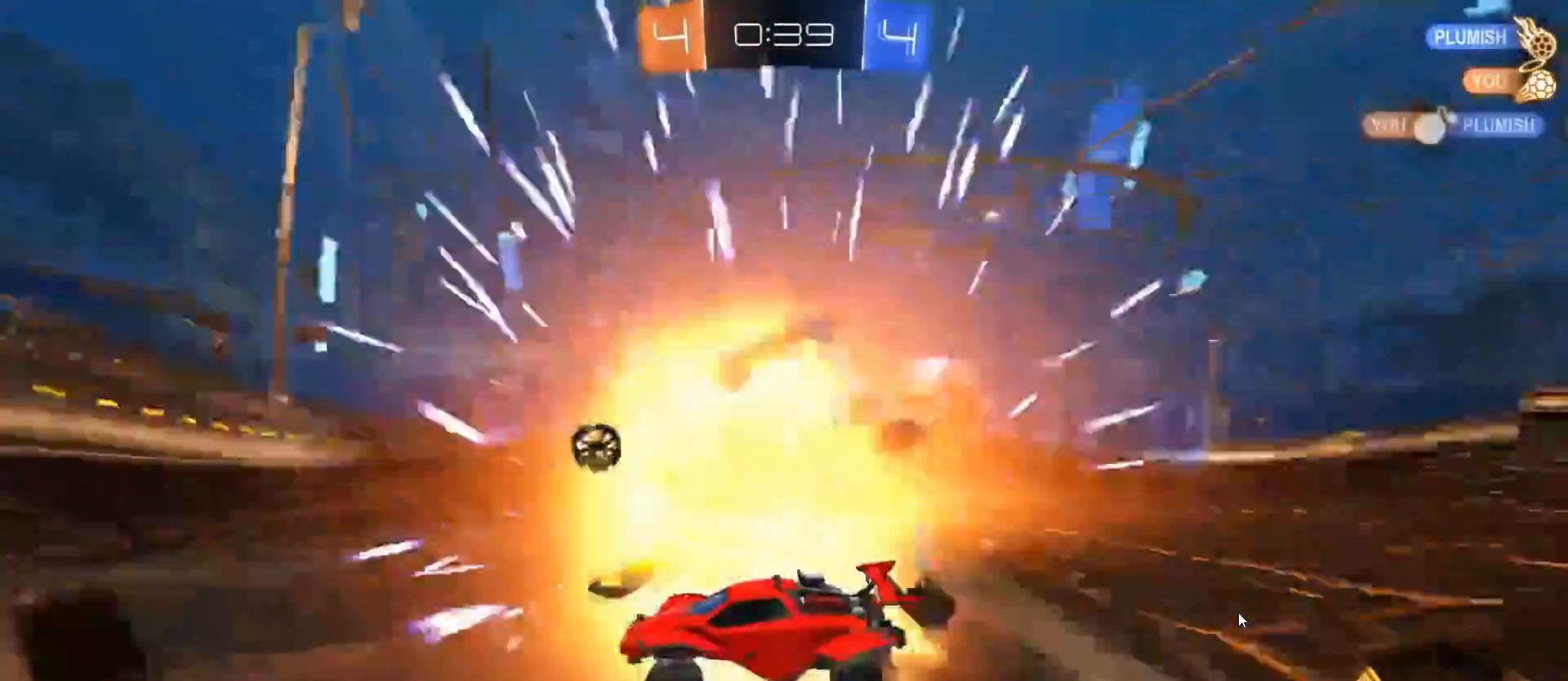
{"buttons": [], "left_stick": "right", "right_stick": "center", "events": [[33, "R2", "down"], [350, "R2", "up"], [383, "L2", "down"], [483, "L2", "up"]]}
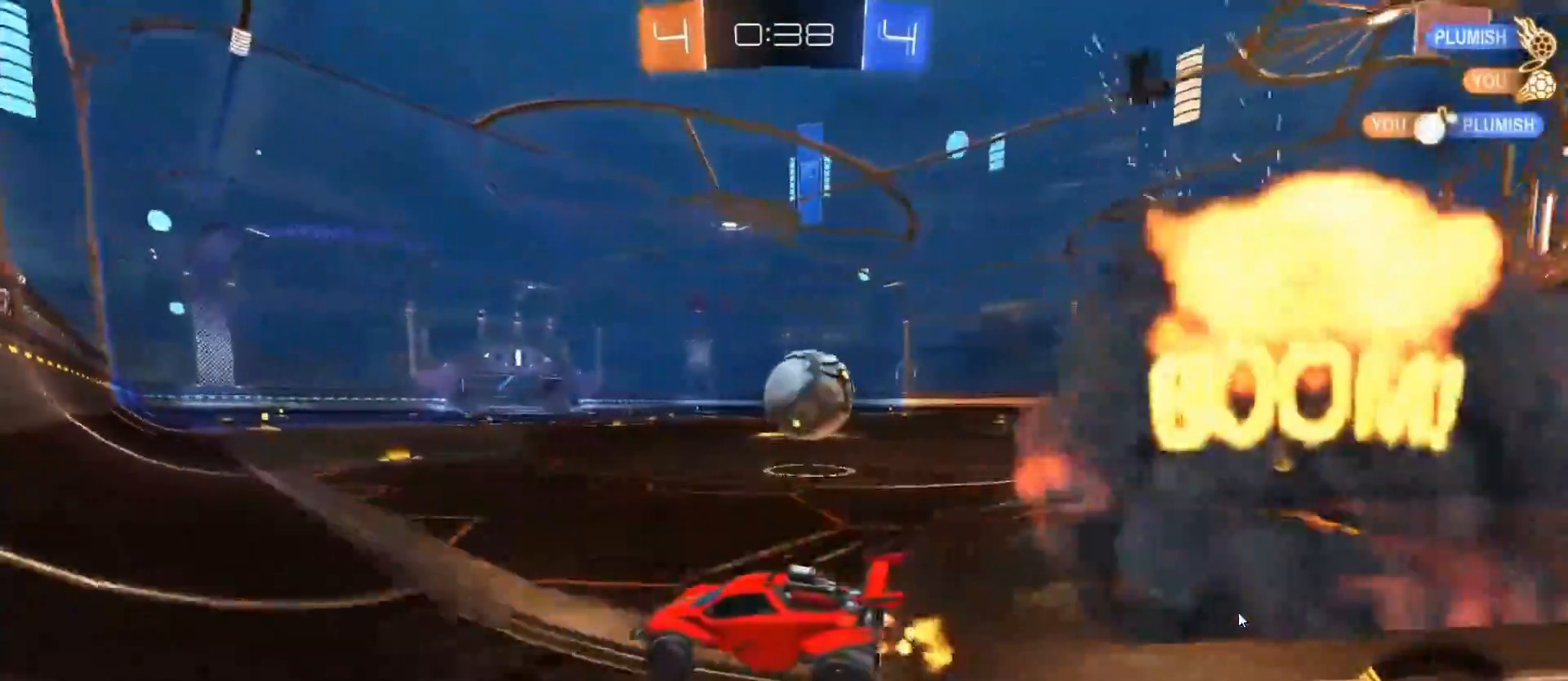
{"buttons": ["CIRCLE", "R2"], "left_stick": "center", "right_stick": "center", "events": [[50, "L2", "down"], [100, "L2", "up"], [183, "left_stick", "center"], [200, "R2", "down"], [283, "CIRCLE", "down"]]}
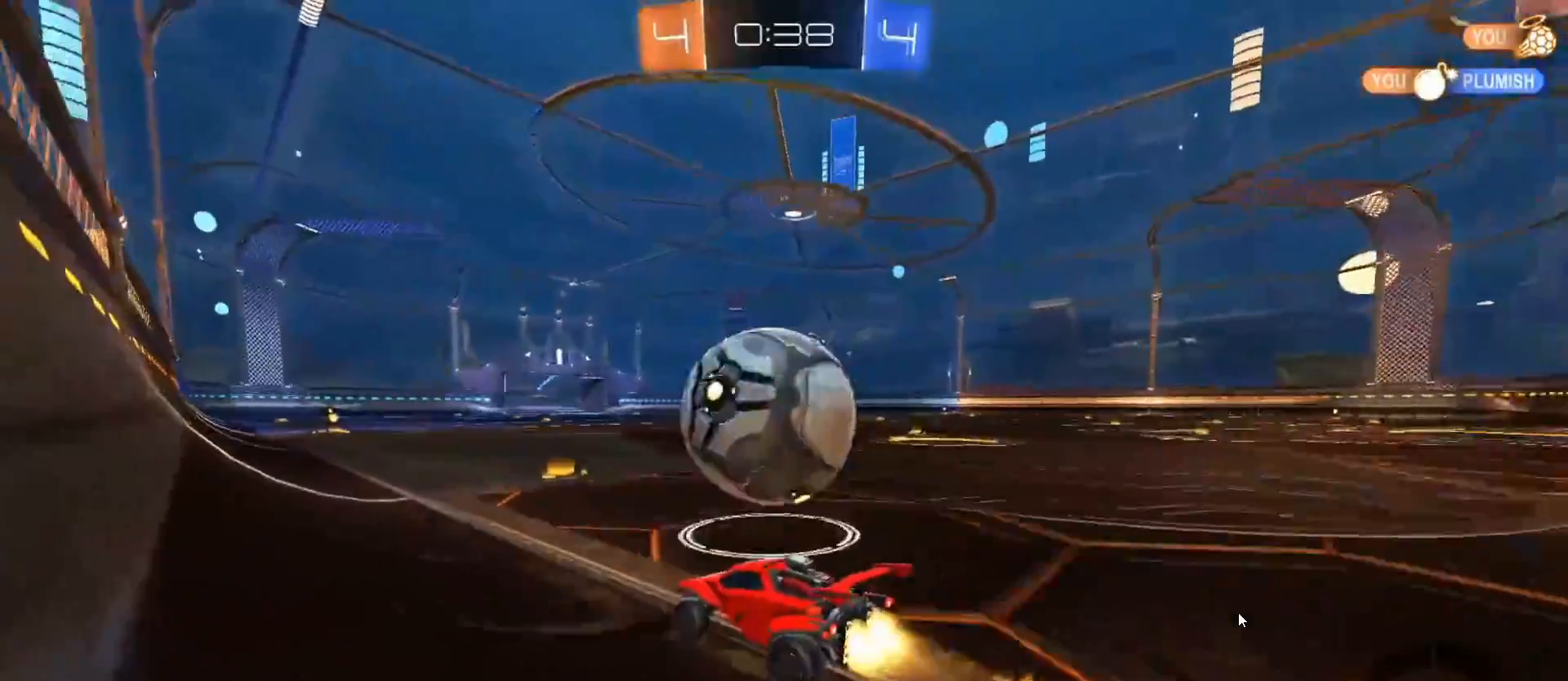
{"buttons": ["CIRCLE", "R2"], "left_stick": "center", "right_stick": "center", "events": [[17, "left_stick", "right"], [150, "left_stick", "left"], [300, "left_stick", "center"], [333, "CIRCLE", "up"], [500, "CIRCLE", "down"]]}
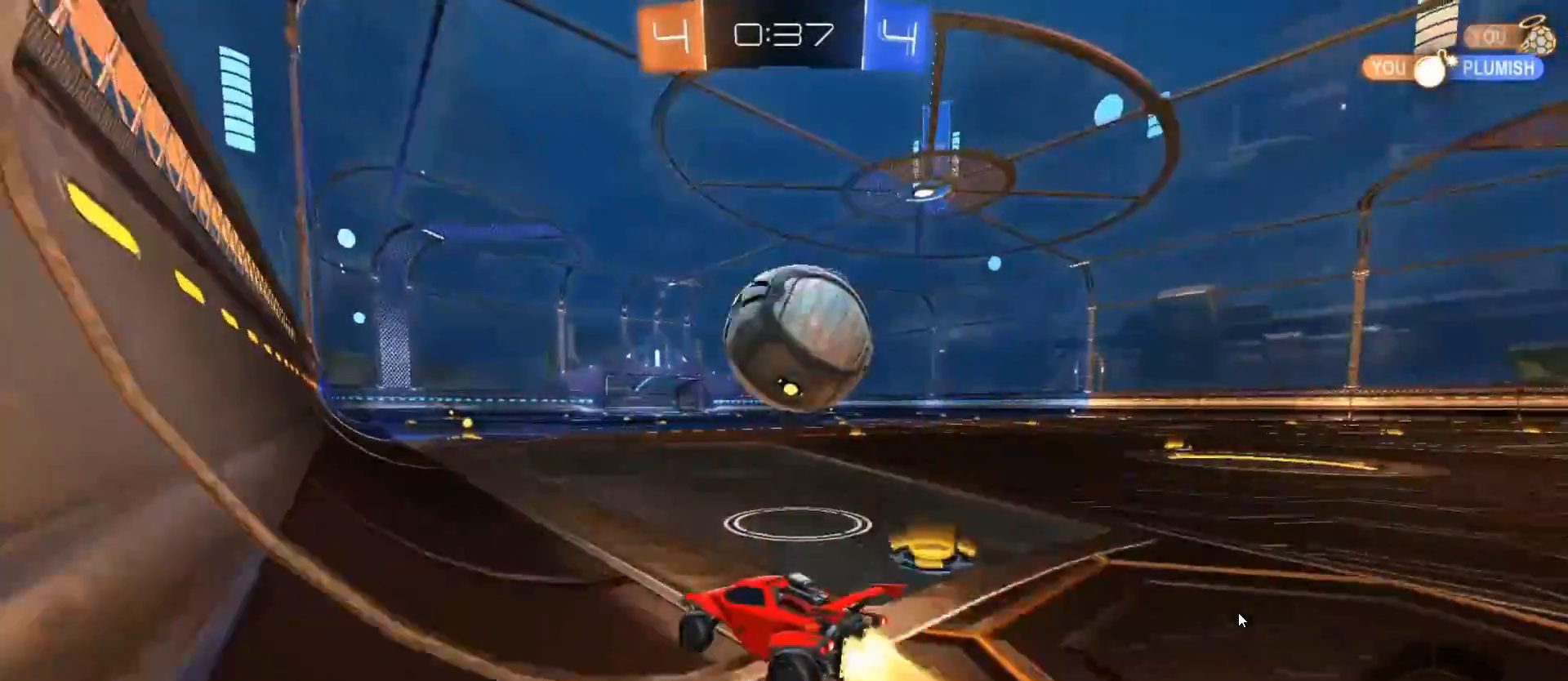
{"buttons": ["R2"], "left_stick": "left", "right_stick": "center", "events": [[50, "left_stick", "right"], [150, "left_stick", "center"], [283, "CIRCLE", "up"], [433, "left_stick", "left"]]}
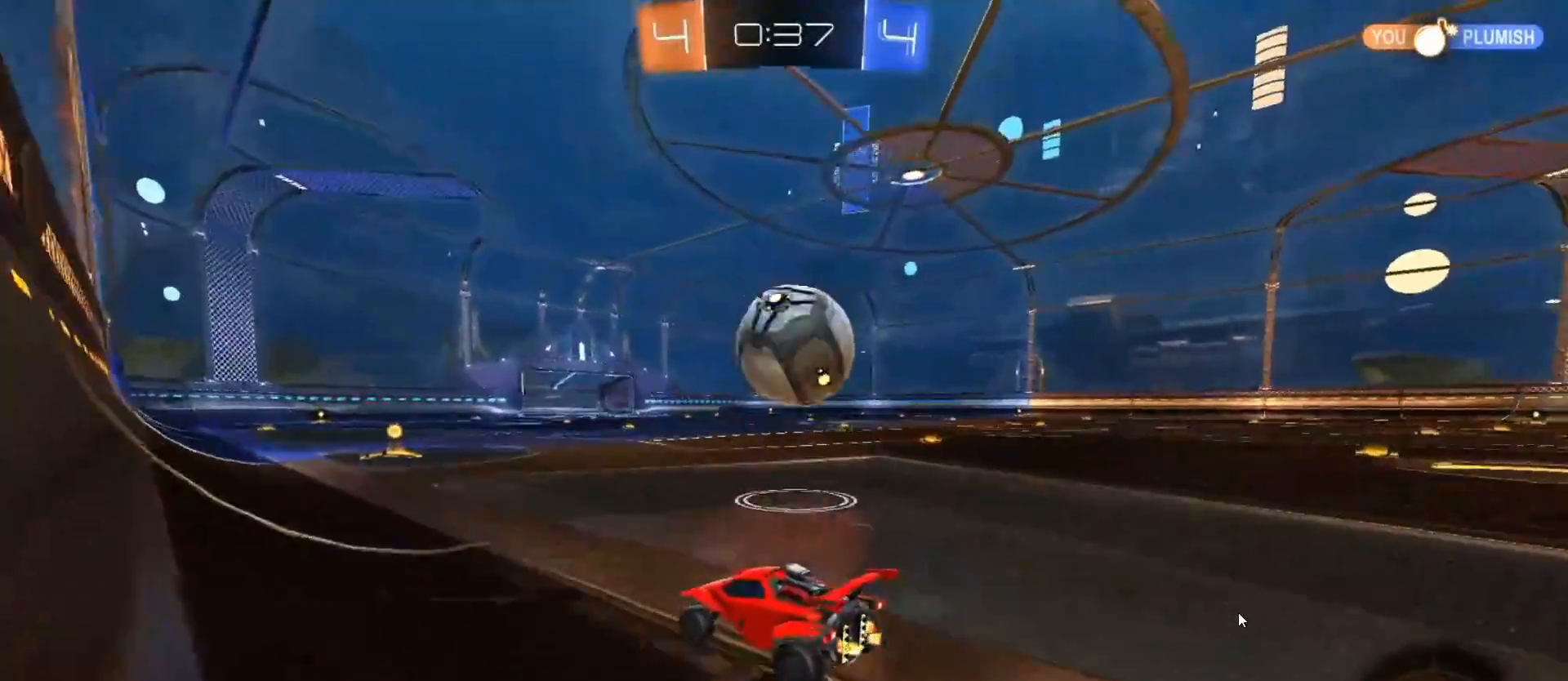
{"buttons": ["CIRCLE", "R2"], "left_stick": "right", "right_stick": "center", "events": [[100, "left_stick", "center"], [267, "left_stick", "right"], [417, "CIRCLE", "down"]]}
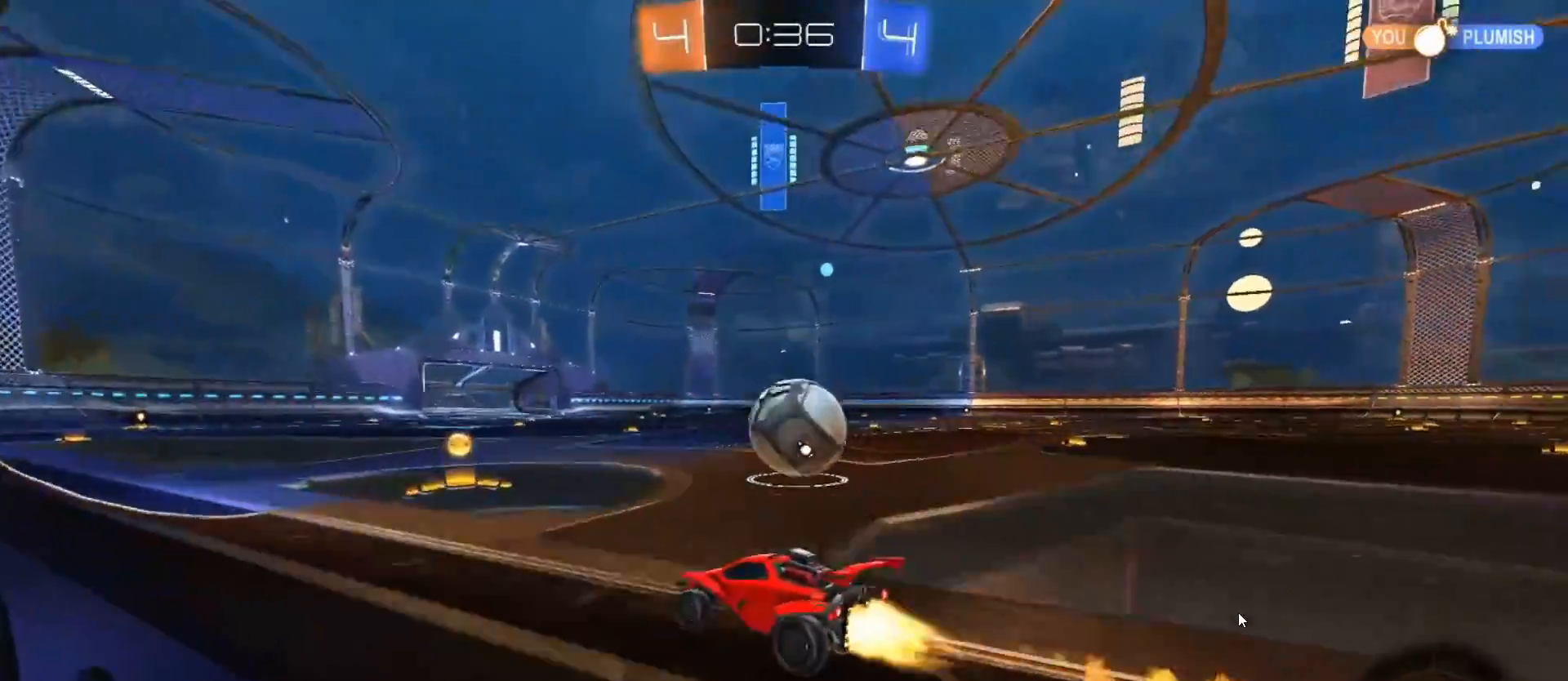
{"buttons": ["R2"], "left_stick": "center", "right_stick": "center", "events": [[17, "CIRCLE", "up"], [17, "left_stick", "center"], [183, "R2", "up"], [267, "left_stick", "right"], [367, "left_stick", "center"], [417, "R2", "down"]]}
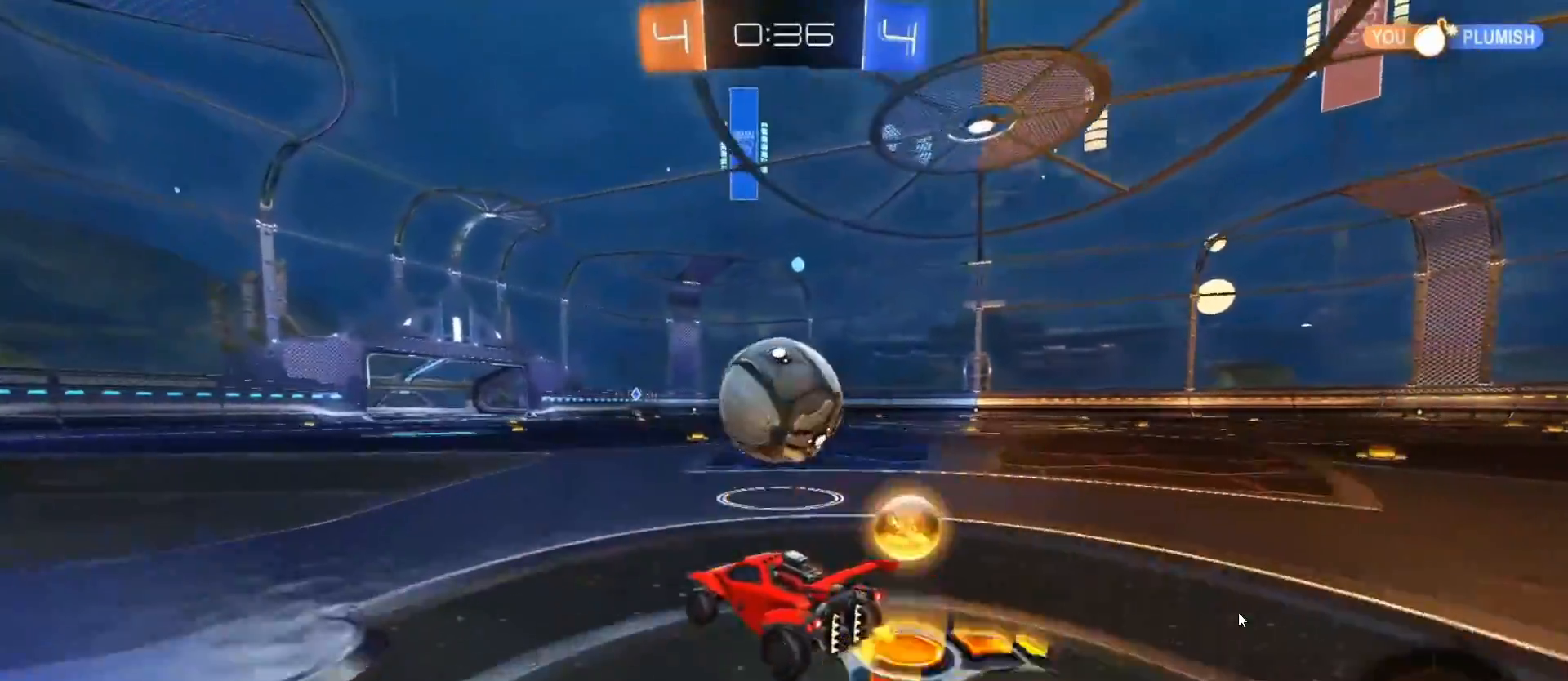
{"buttons": ["CIRCLE", "R2"], "left_stick": "left", "right_stick": "center", "events": [[367, "CIRCLE", "down"], [483, "left_stick", "left"]]}
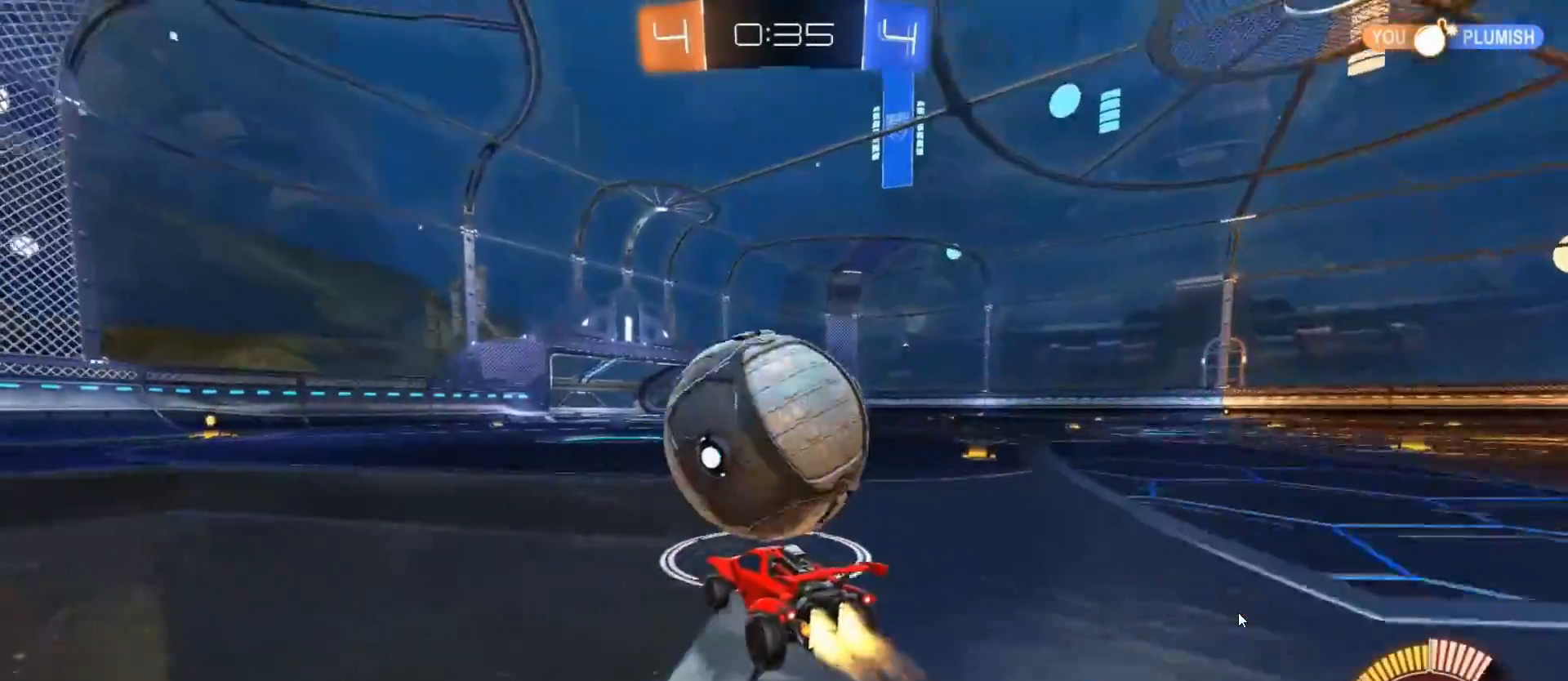
{"buttons": ["CIRCLE", "R2"], "left_stick": "center", "right_stick": "center", "events": [[283, "left_stick", "center"], [367, "left_stick", "right"], [483, "left_stick", "center"]]}
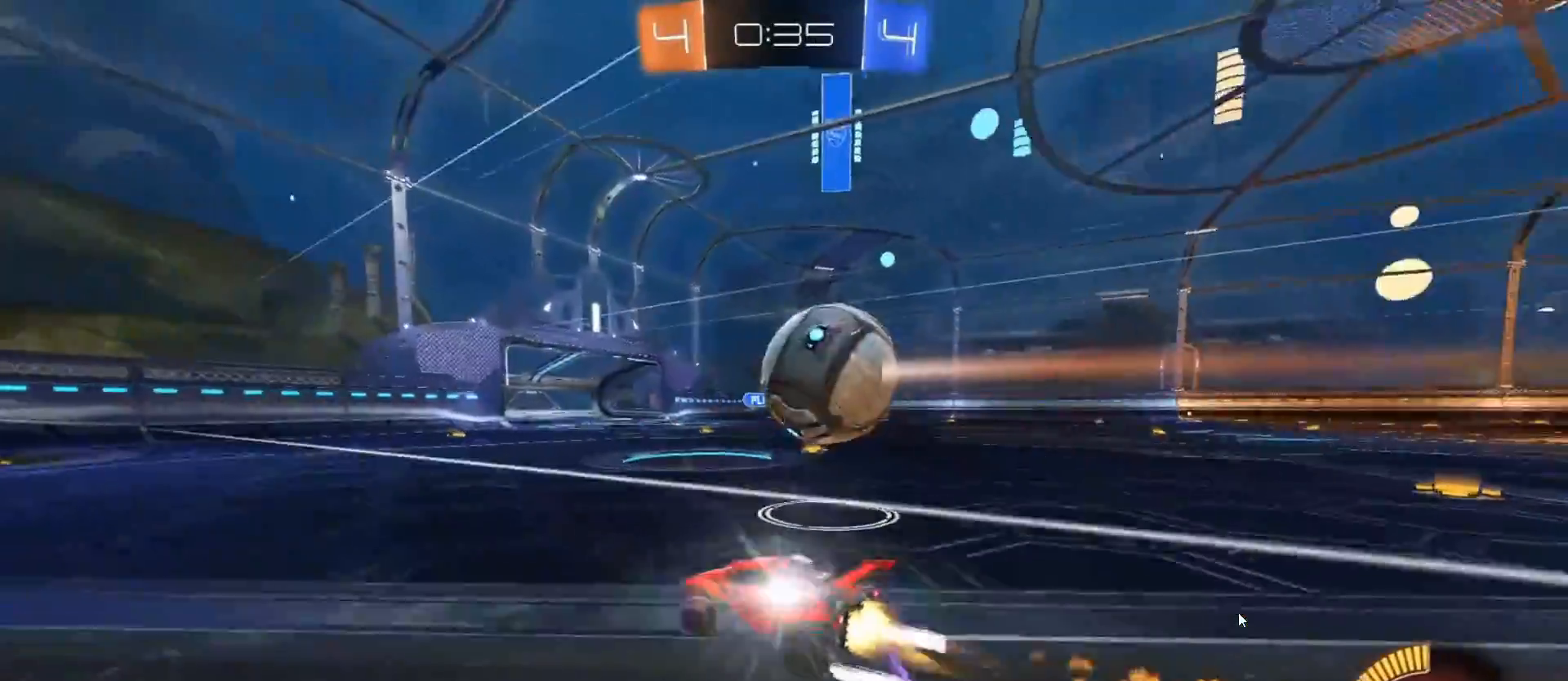
{"buttons": ["CIRCLE", "R2"], "left_stick": "right", "right_stick": "center", "events": [[183, "left_stick", "right"], [417, "left_stick", "center"], [467, "left_stick", "right"]]}
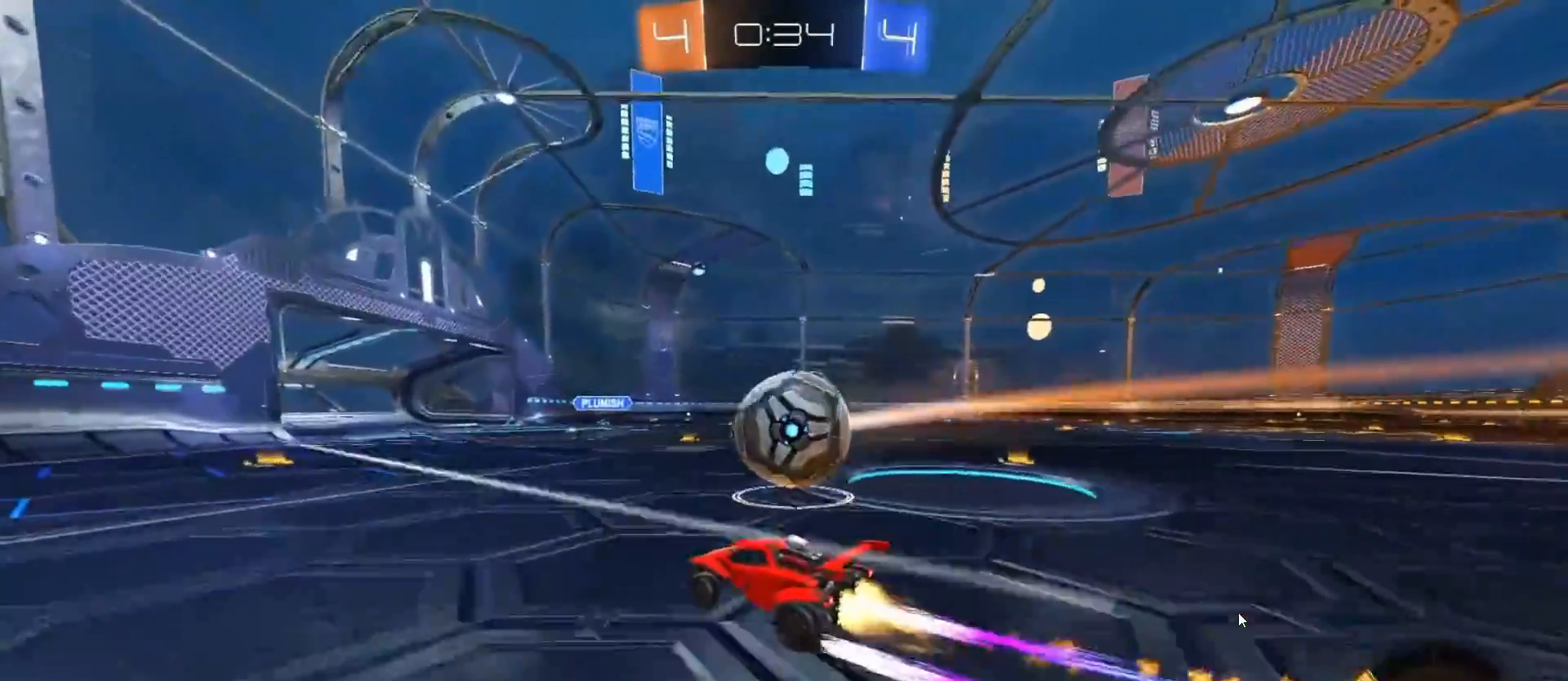
{"buttons": ["CIRCLE", "R2"], "left_stick": "right", "right_stick": "center", "events": [[133, "TRIANGLE", "down"], [233, "TRIANGLE", "up"], [300, "TRIANGLE", "down"], [417, "TRIANGLE", "up"]]}
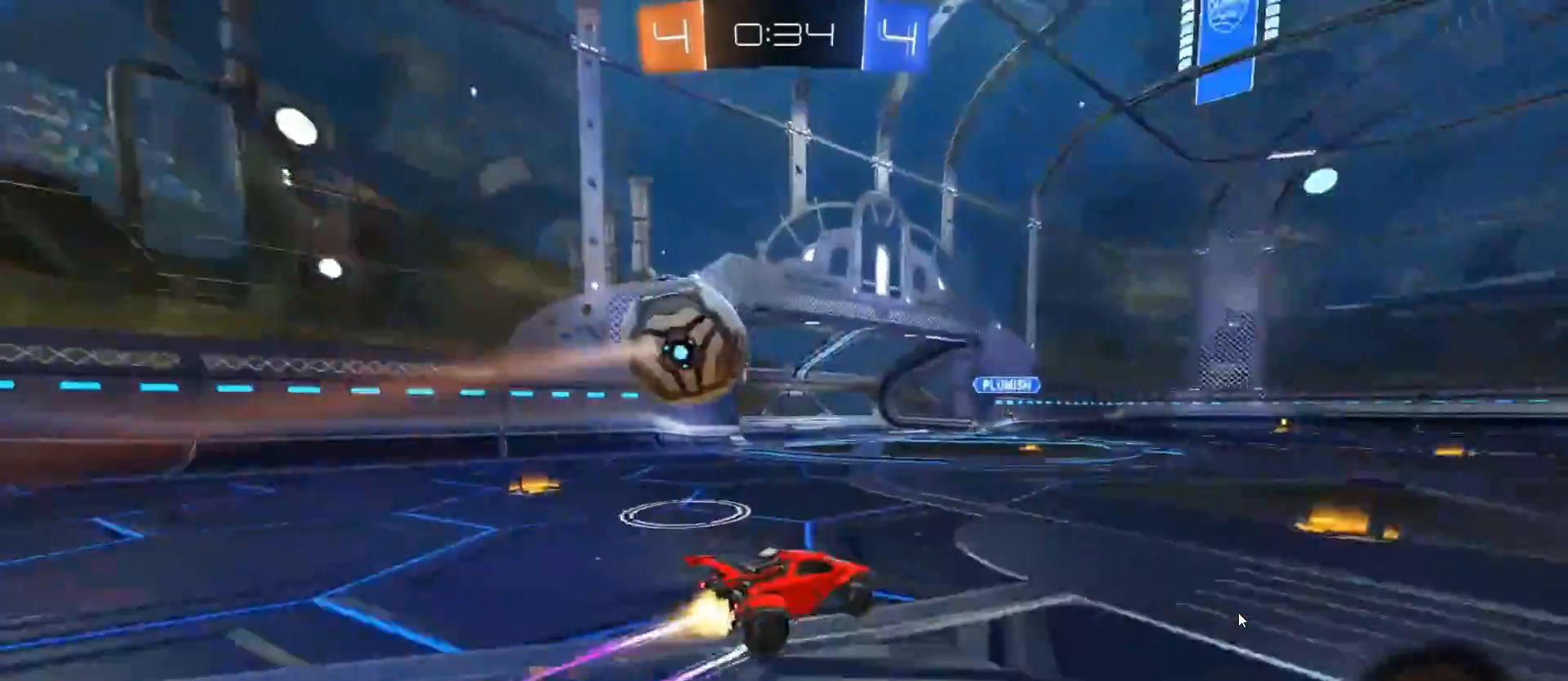
{"buttons": ["R2"], "left_stick": "right", "right_stick": "center", "events": [[233, "CIRCLE", "up"]]}
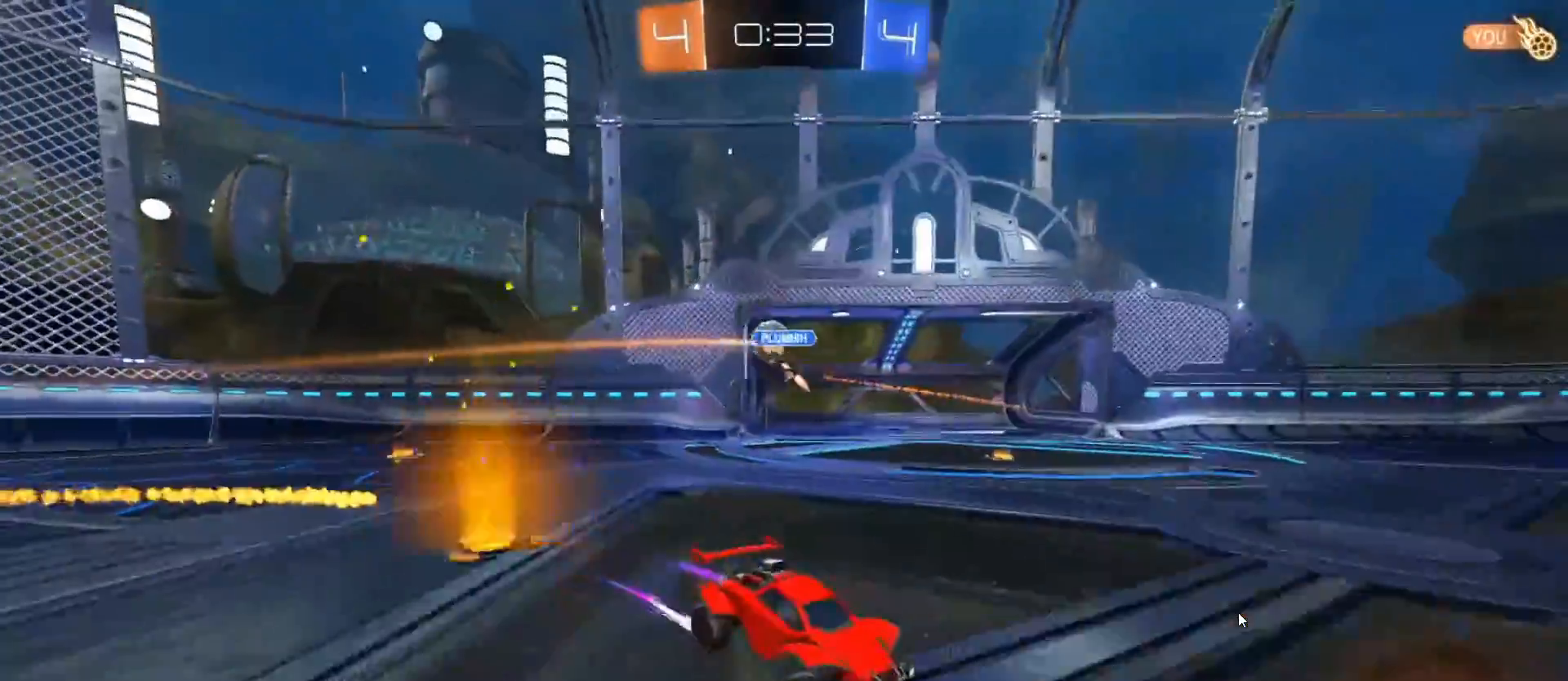
{"buttons": ["L1", "R2"], "left_stick": "left", "right_stick": "center", "events": [[400, "left_stick", "left"], [500, "L1", "down"]]}
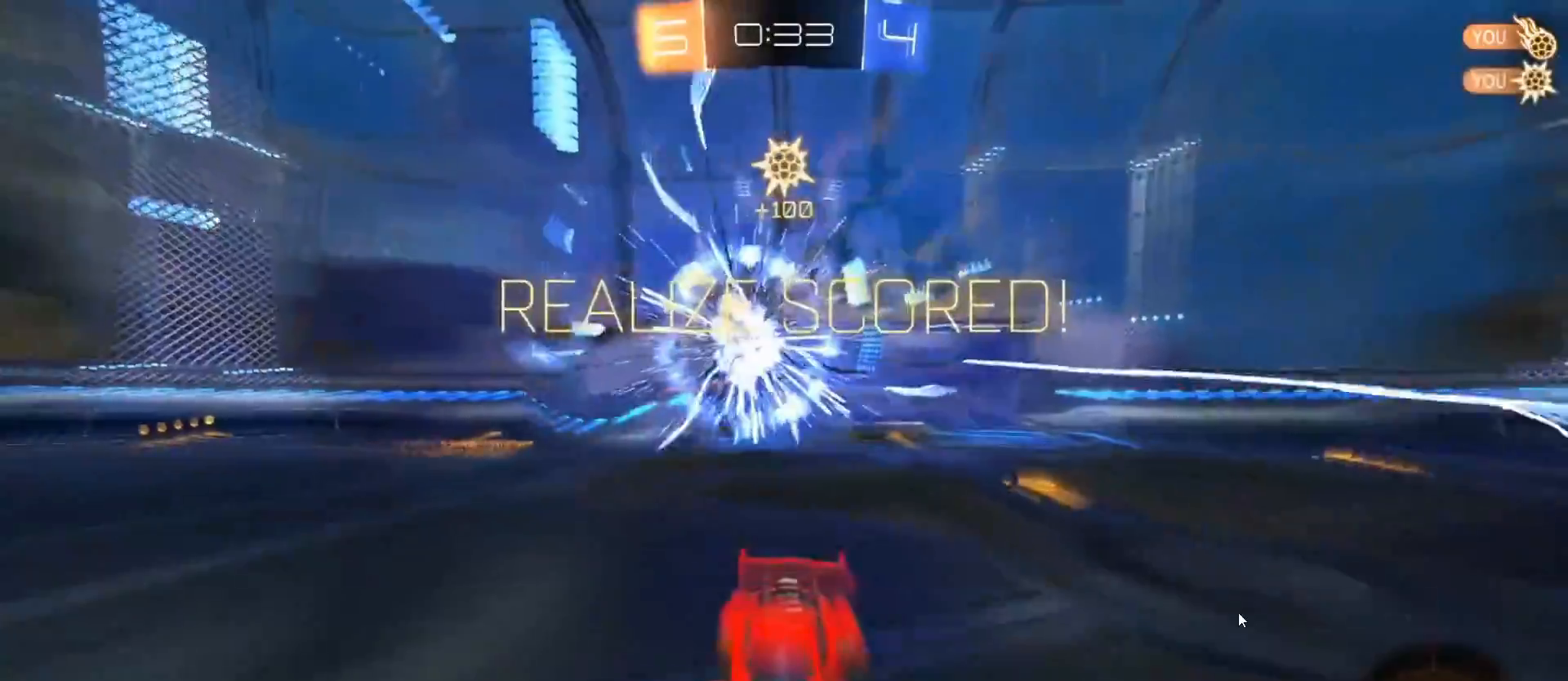
{"buttons": [], "left_stick": "center", "right_stick": "center", "events": [[50, "L1", "up"], [50, "TRIANGLE", "down"], [117, "CIRCLE", "down"], [133, "TRIANGLE", "up"], [183, "CIRCLE", "up"], [183, "R2", "up"], [500, "left_stick", "center"]]}
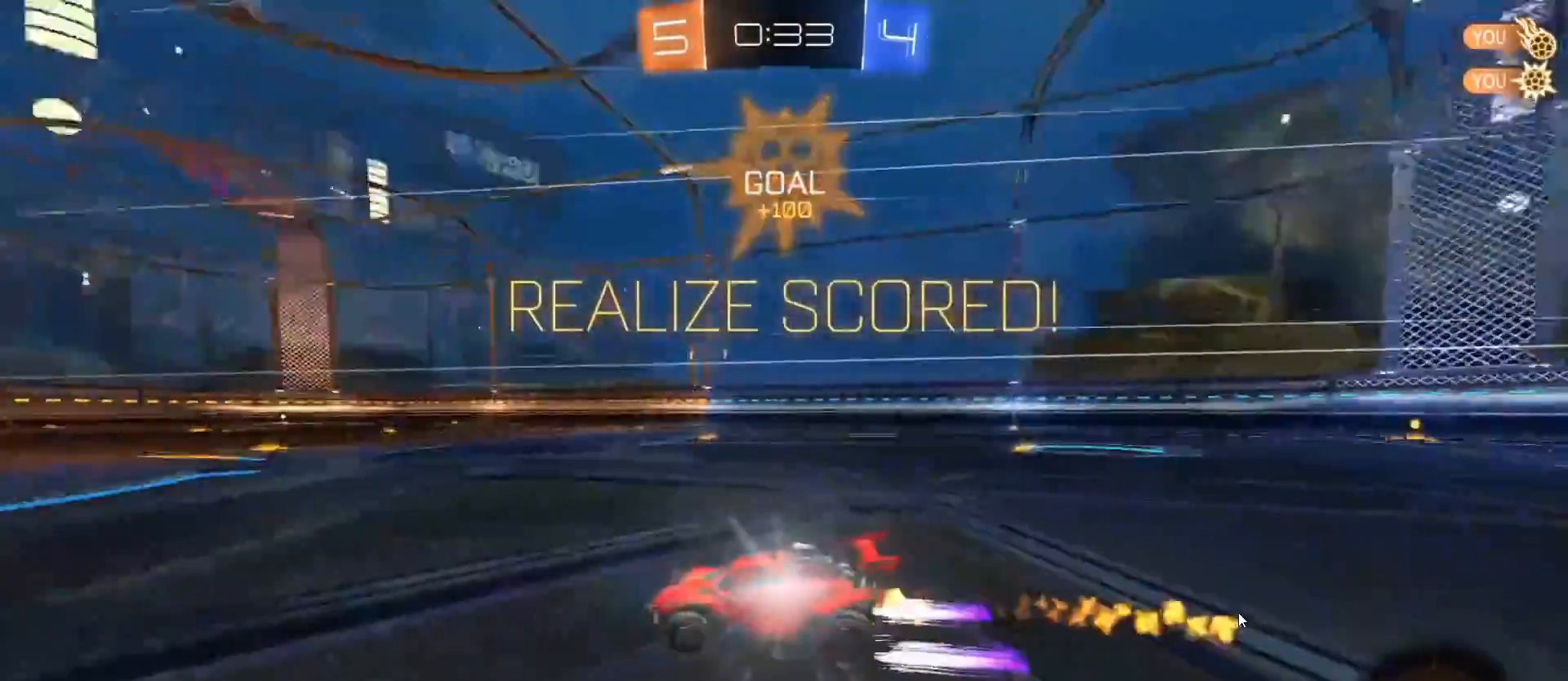
{"buttons": [], "left_stick": "center", "right_stick": "center", "events": []}
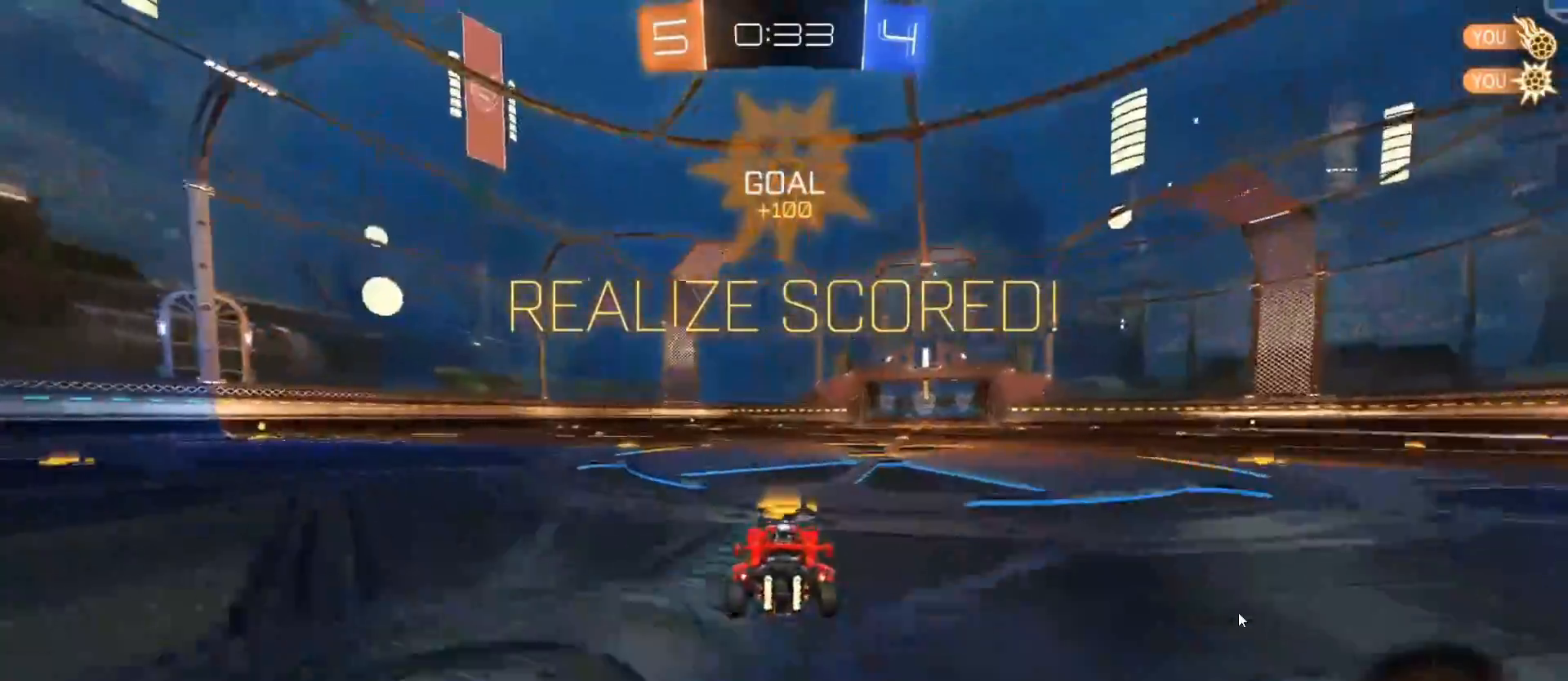
{"buttons": ["L1"], "left_stick": "left", "right_stick": "center", "events": [[83, "CIRCLE", "down"], [217, "CROSS", "down"], [217, "L1", "down"], [267, "left_stick", "left"], [283, "CROSS", "up"], [300, "CIRCLE", "up"], [350, "CIRCLE", "down"], [350, "CROSS", "down"], [450, "CIRCLE", "up"], [450, "CROSS", "up"]]}
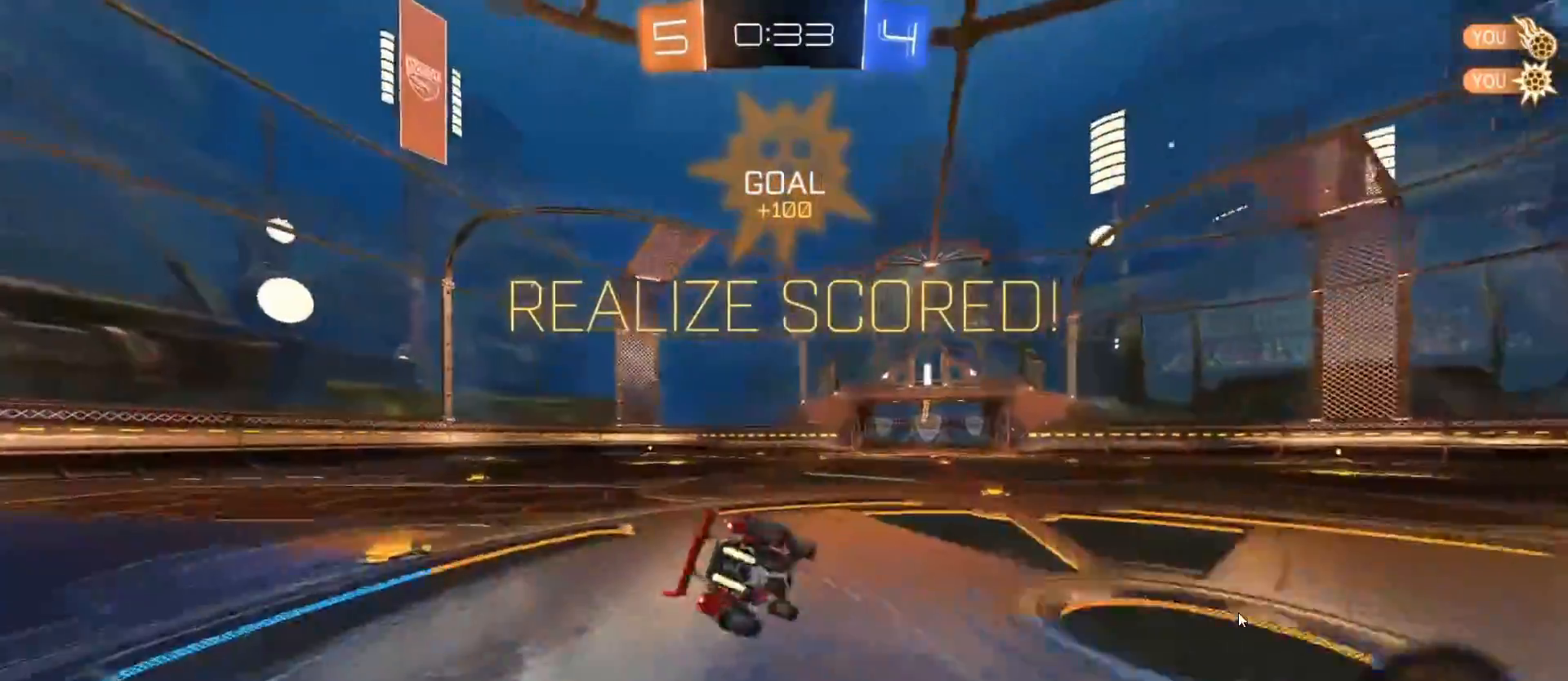
{"buttons": [], "left_stick": "left", "right_stick": "center", "events": [[167, "L1", "up"]]}
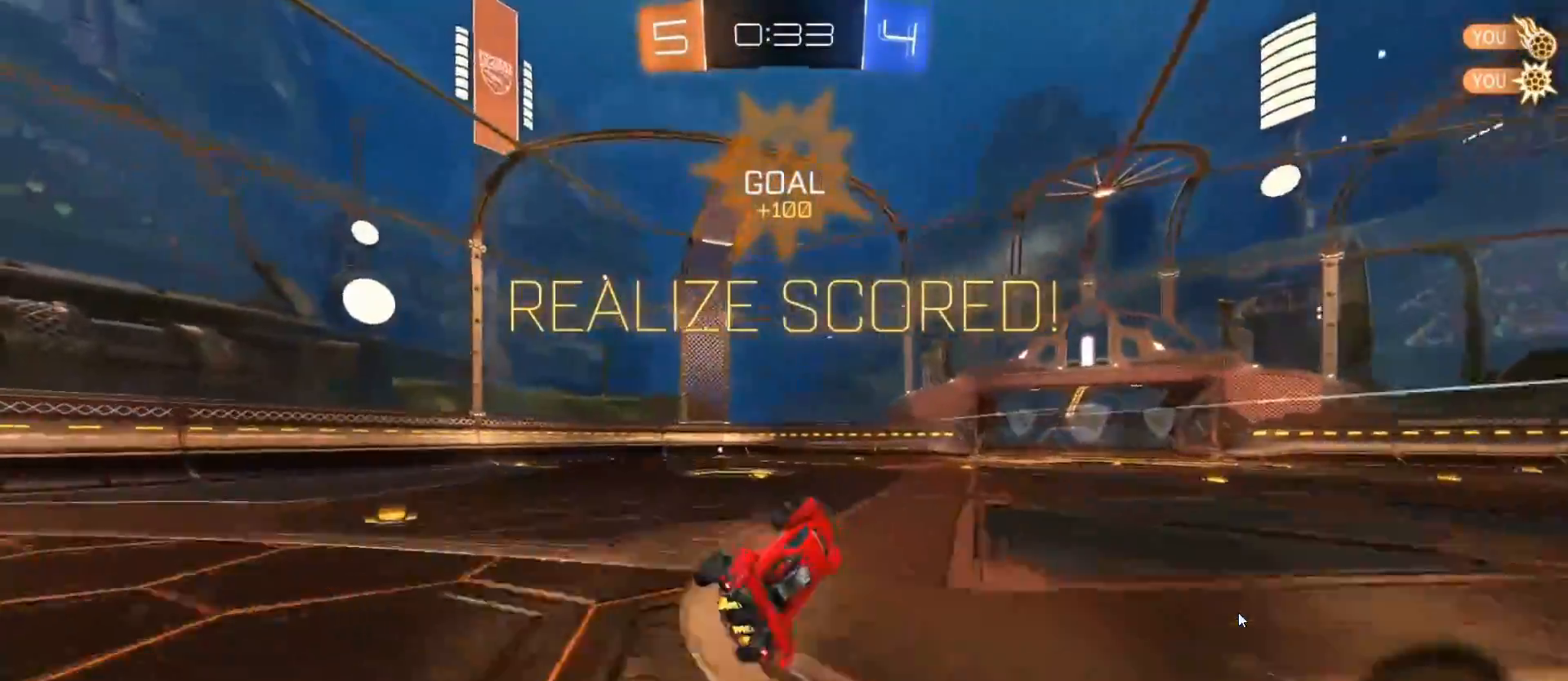
{"buttons": [], "left_stick": "center", "right_stick": "center", "events": [[83, "left_stick", "center"]]}
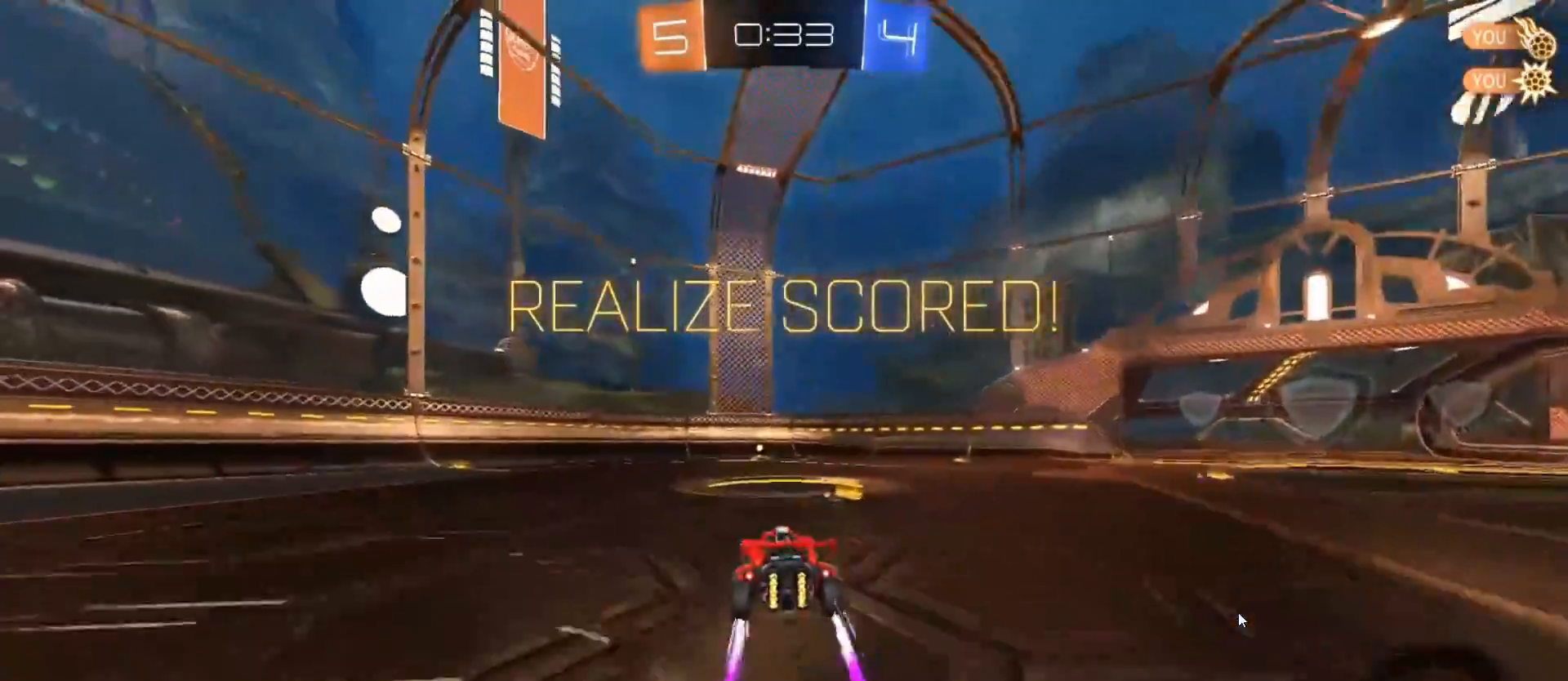
{"buttons": [], "left_stick": "center", "right_stick": "center", "events": []}
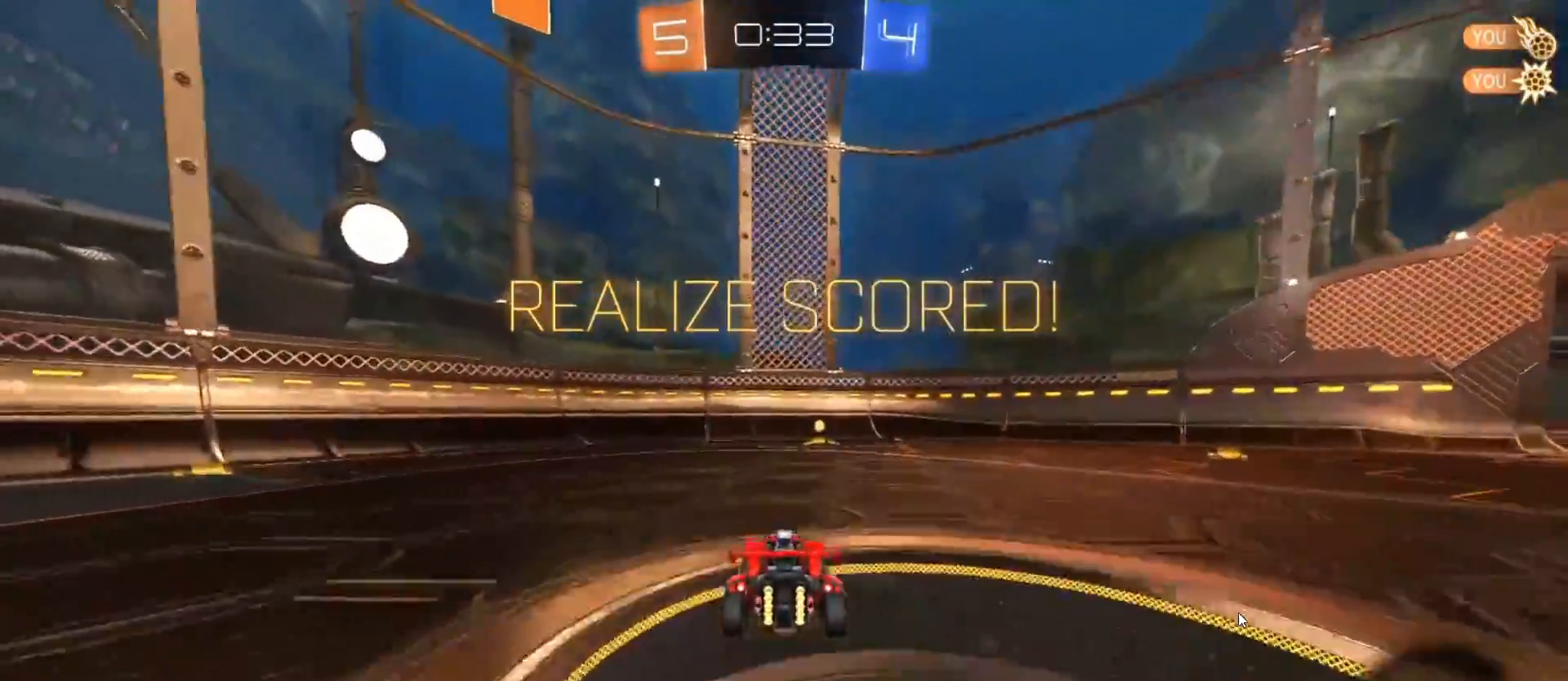
{"buttons": [], "left_stick": "center", "right_stick": "center", "events": []}